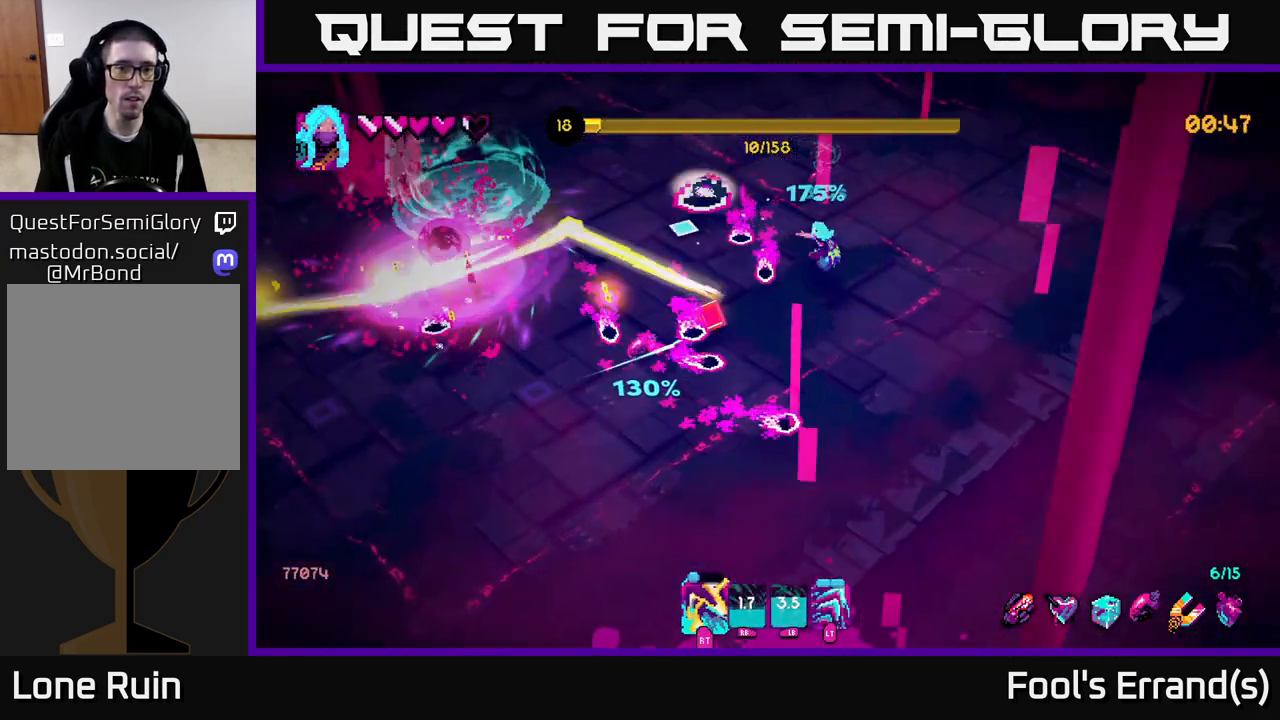
Gameplay with a controller (Xbox layout); each line is a JSON object with the inputs held at the frame after it. "events" lists button and stick changes between this image and that frame as [ms after this image, input, new state], when the widget could be followed in between. Not read: L3 R3.
{"buttons": [], "left_stick": "up", "right_stick": "left", "events": [[133, "R2", "down"], [183, "left_stick", "up"], [300, "R2", "up"]]}
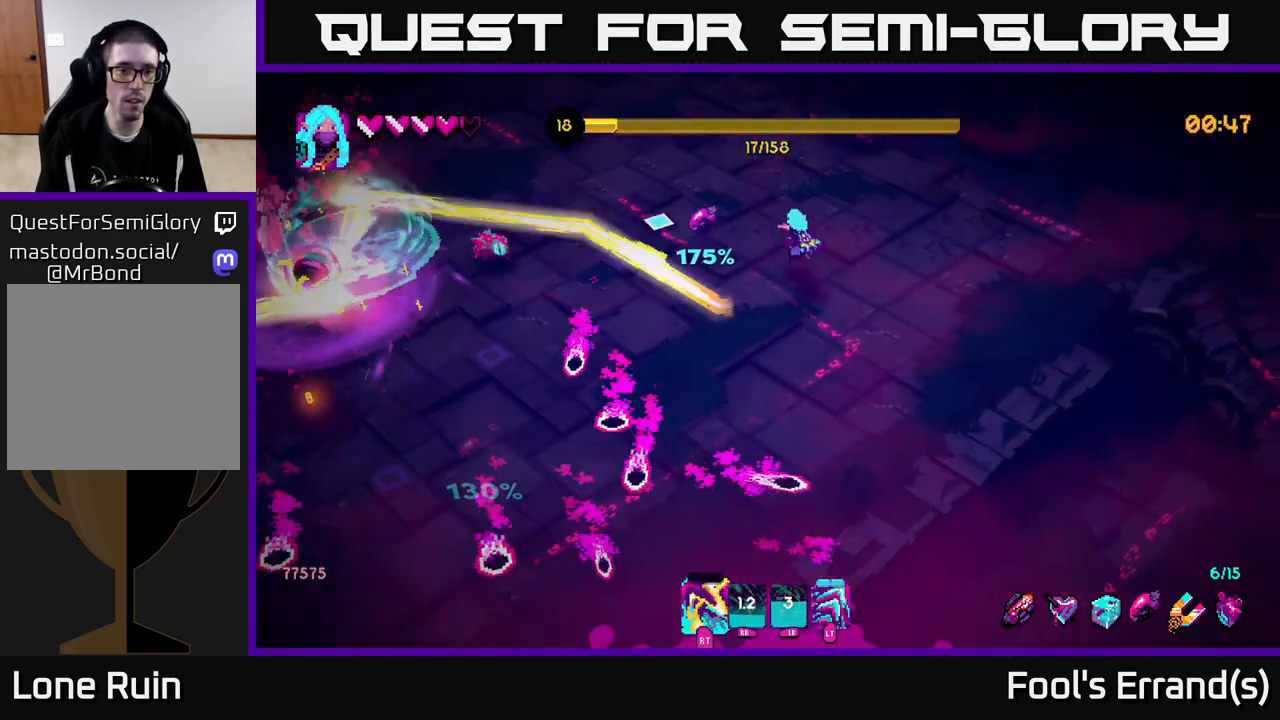
{"buttons": [], "left_stick": "down-left", "right_stick": "left", "events": [[150, "R2", "down"], [233, "R2", "up"], [267, "left_stick", "left"], [417, "left_stick", "down-left"]]}
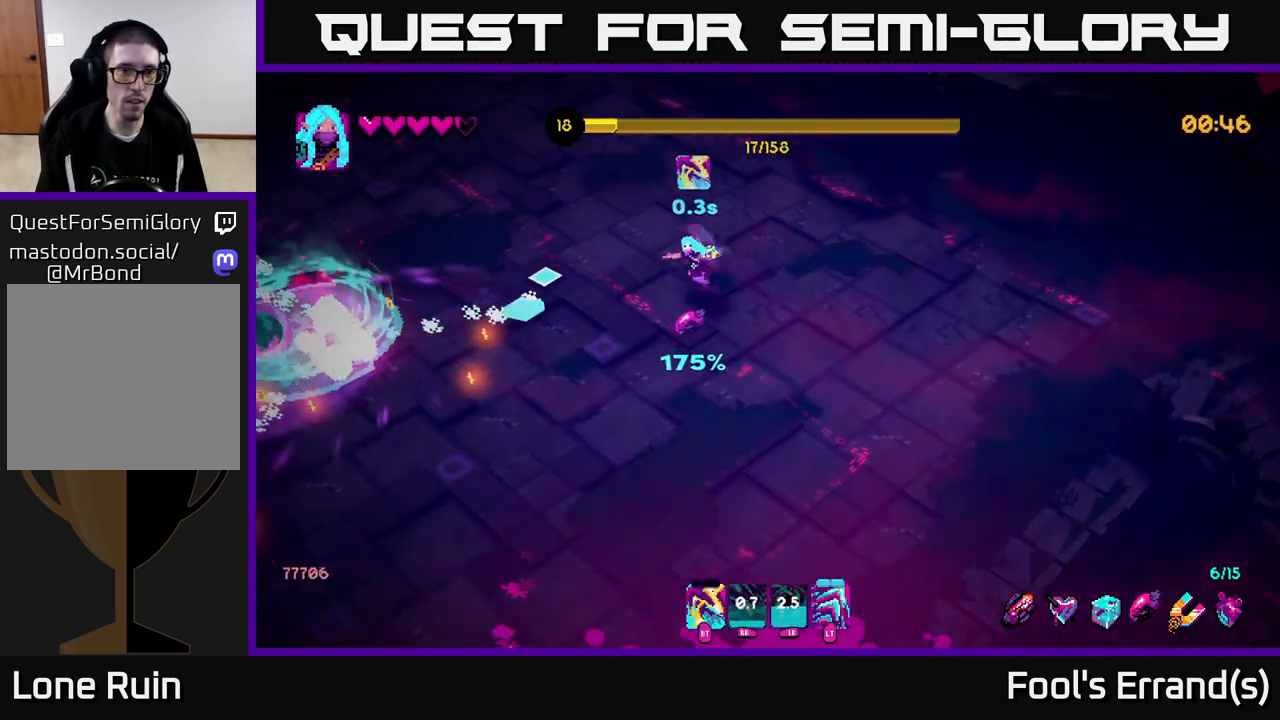
{"buttons": [], "left_stick": "down", "right_stick": "left", "events": [[17, "L2", "down"], [200, "L2", "up"], [300, "left_stick", "down"]]}
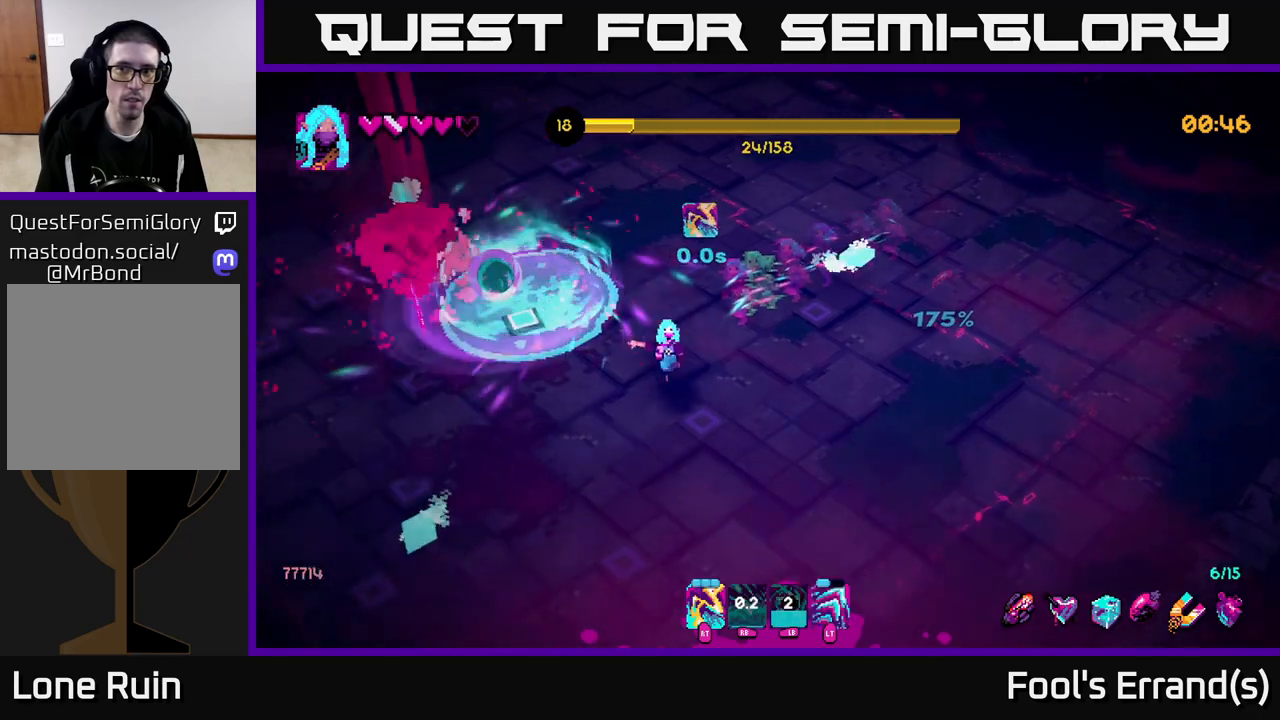
{"buttons": [], "left_stick": "left", "right_stick": "up-left", "events": [[117, "right_stick", "up-left"], [217, "left_stick", "down-left"], [467, "left_stick", "left"]]}
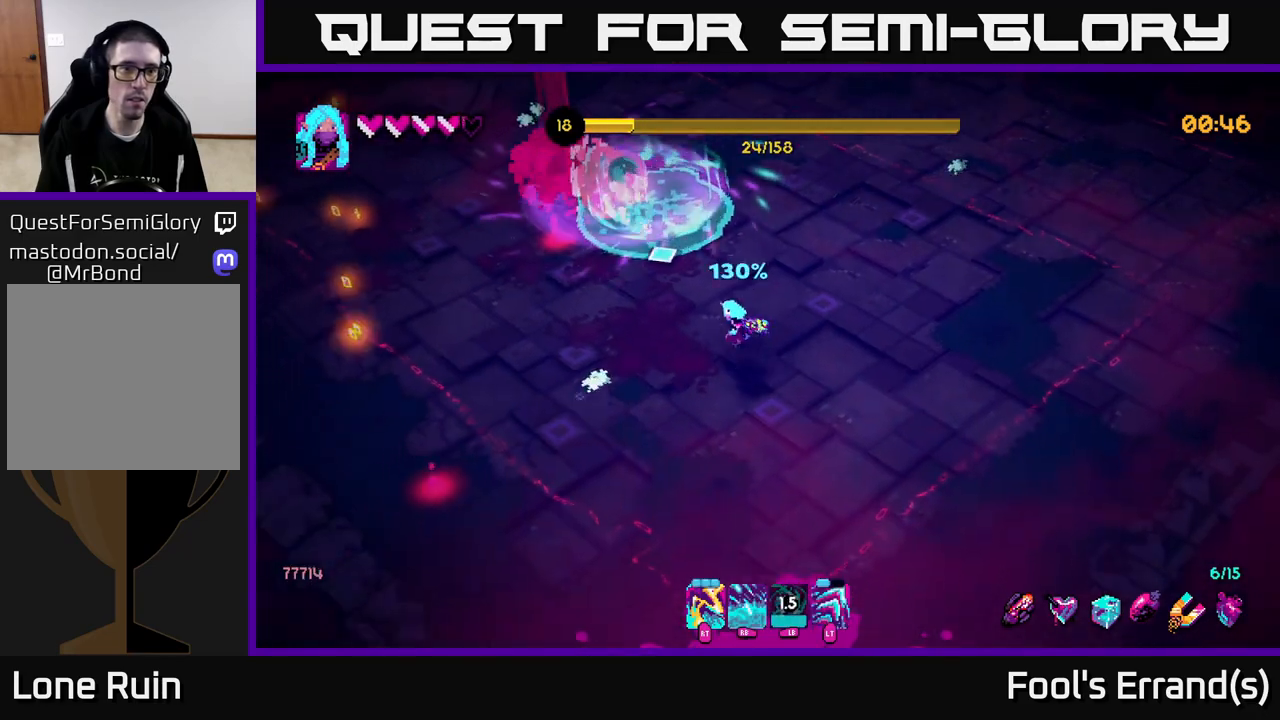
{"buttons": [], "left_stick": "left", "right_stick": "up-left", "events": []}
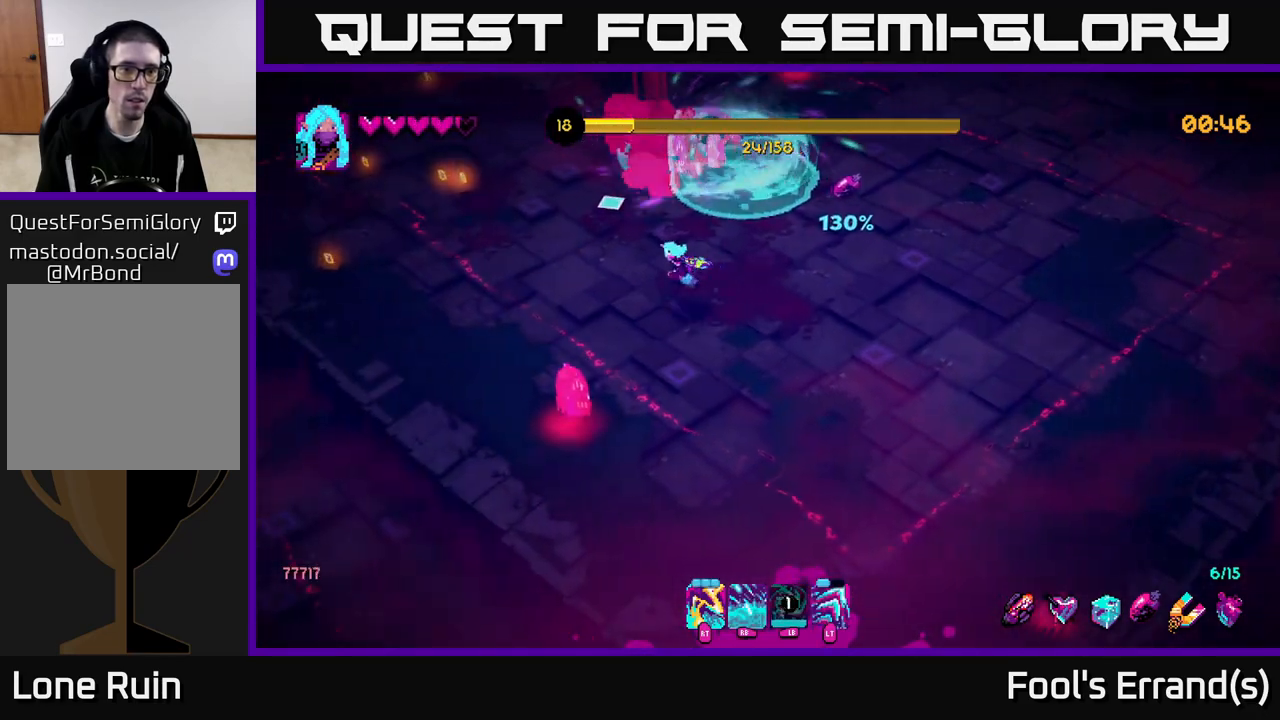
{"buttons": [], "left_stick": "up", "right_stick": "up", "events": [[67, "left_stick", "up-left"], [83, "L2", "down"], [217, "L2", "up"], [350, "right_stick", "up"], [500, "left_stick", "up"]]}
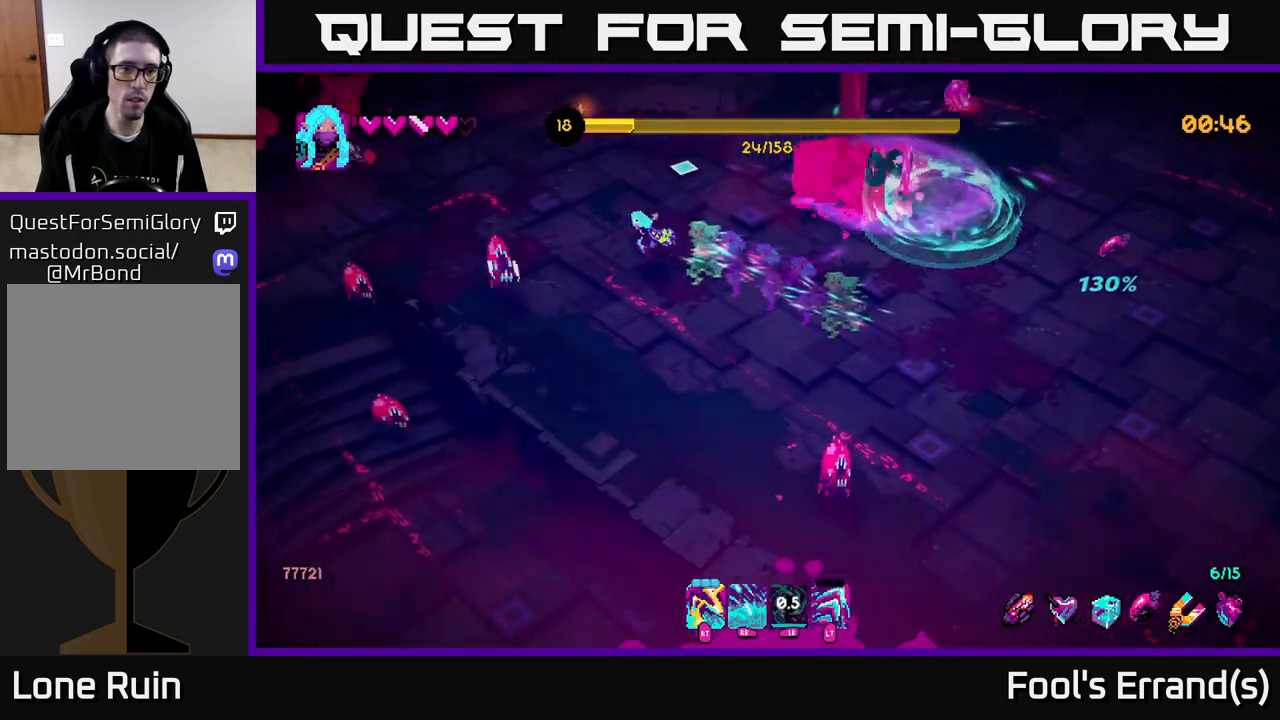
{"buttons": [], "left_stick": "up-left", "right_stick": "down-left", "events": [[167, "right_stick", "left"], [233, "R2", "down"], [233, "right_stick", "down-left"], [350, "R2", "up"], [383, "left_stick", "up-left"]]}
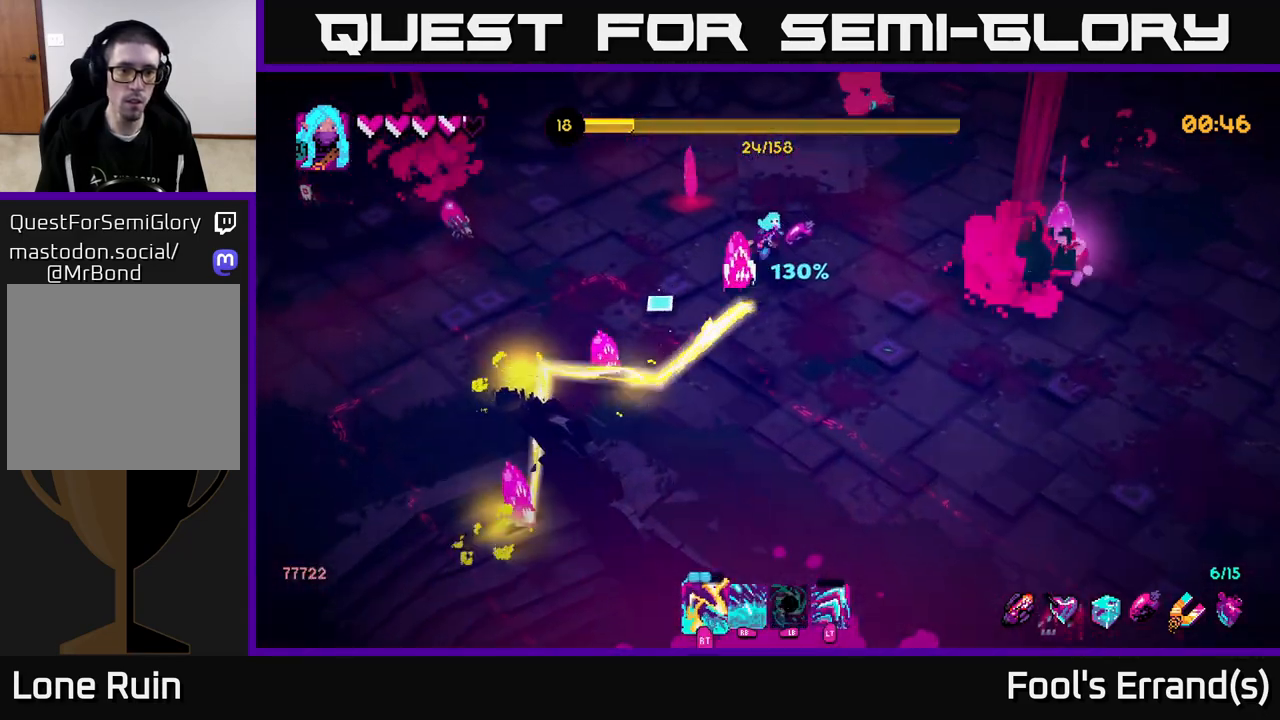
{"buttons": [], "left_stick": "up", "right_stick": "down", "events": [[133, "right_stick", "left"], [200, "R2", "down"], [300, "R2", "up"], [350, "right_stick", "down-left"], [467, "right_stick", "down"], [500, "left_stick", "up"]]}
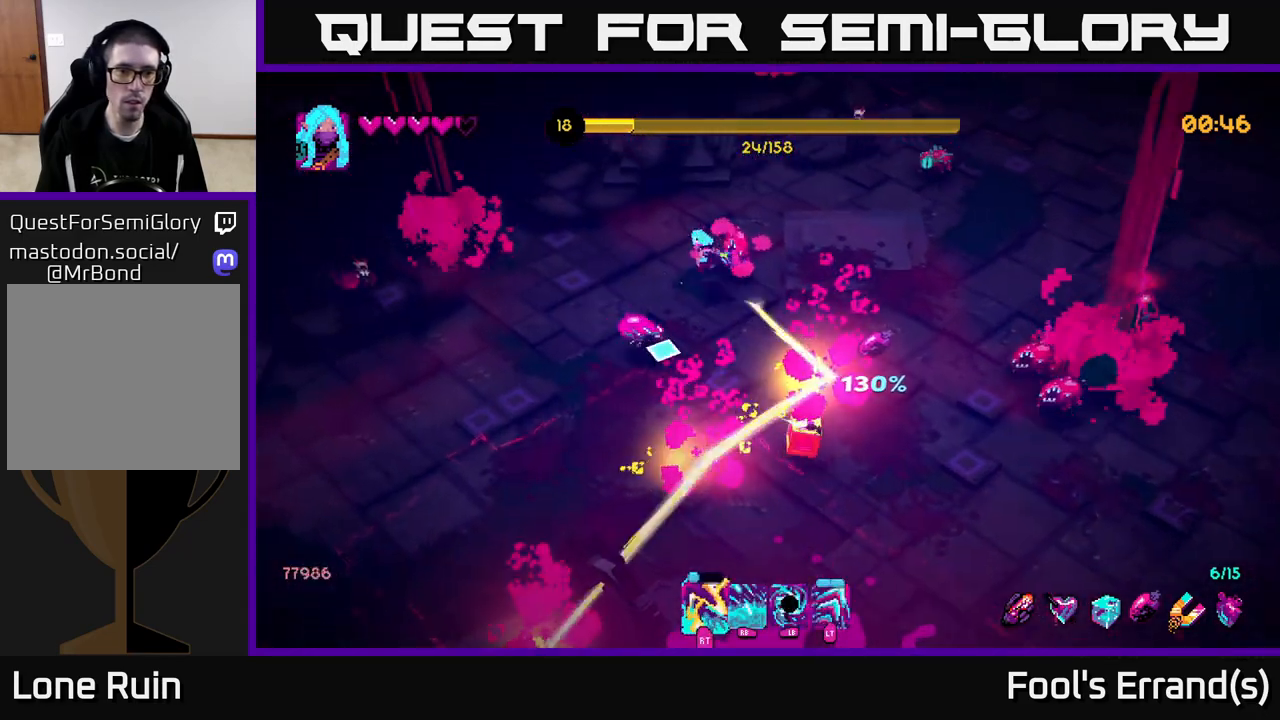
{"buttons": [], "left_stick": "right", "right_stick": "down-right", "events": [[117, "left_stick", "up-right"], [167, "R2", "down"], [317, "R2", "up"], [417, "left_stick", "right"], [483, "right_stick", "down-right"]]}
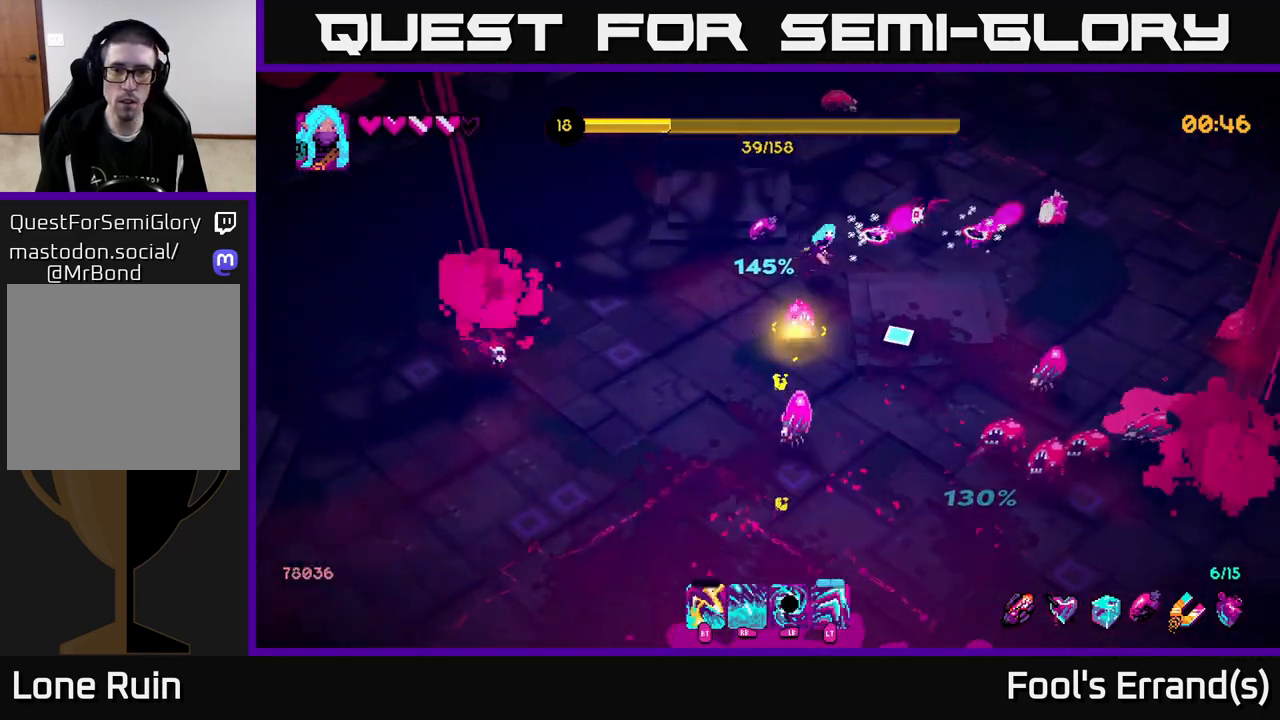
{"buttons": ["R1"], "left_stick": "right", "right_stick": "left", "events": [[67, "L2", "down"], [283, "L2", "up"], [283, "right_stick", "left"], [417, "R1", "down"]]}
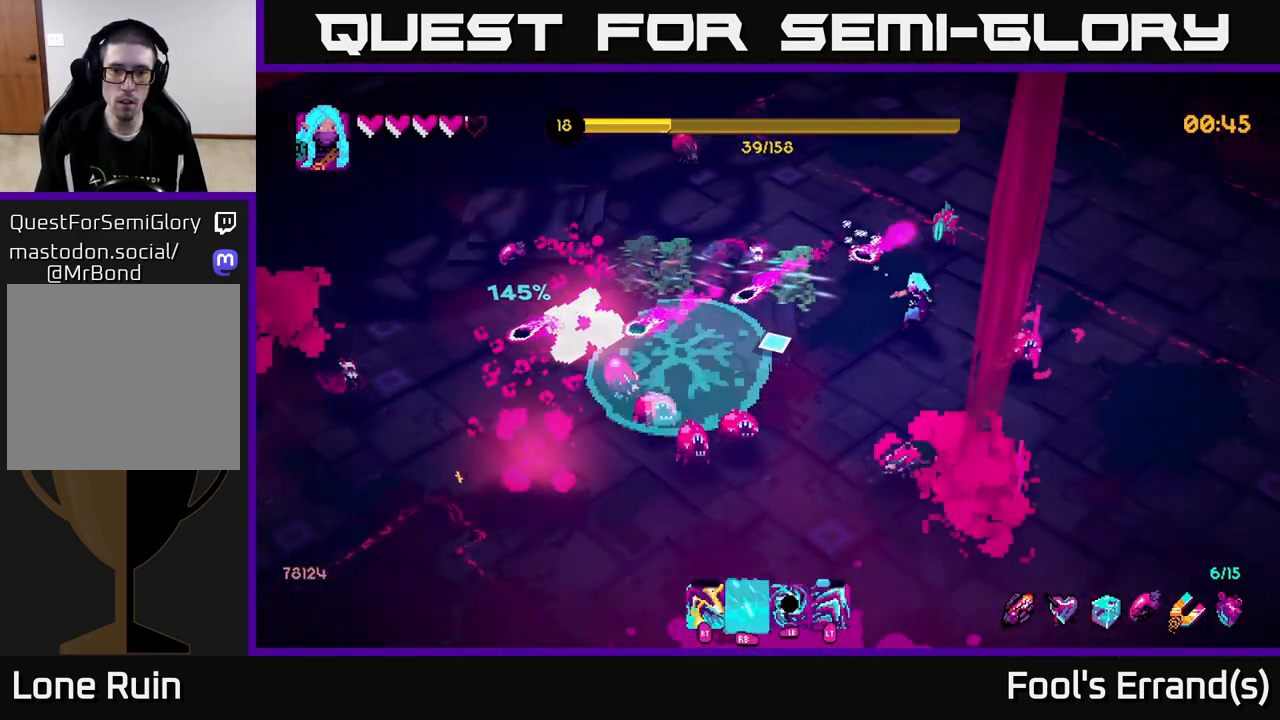
{"buttons": [], "left_stick": "down-right", "right_stick": "left", "events": [[33, "right_stick", "down-left"], [50, "R1", "up"], [100, "left_stick", "down-right"], [233, "L1", "down"], [317, "right_stick", "left"], [367, "L1", "up"]]}
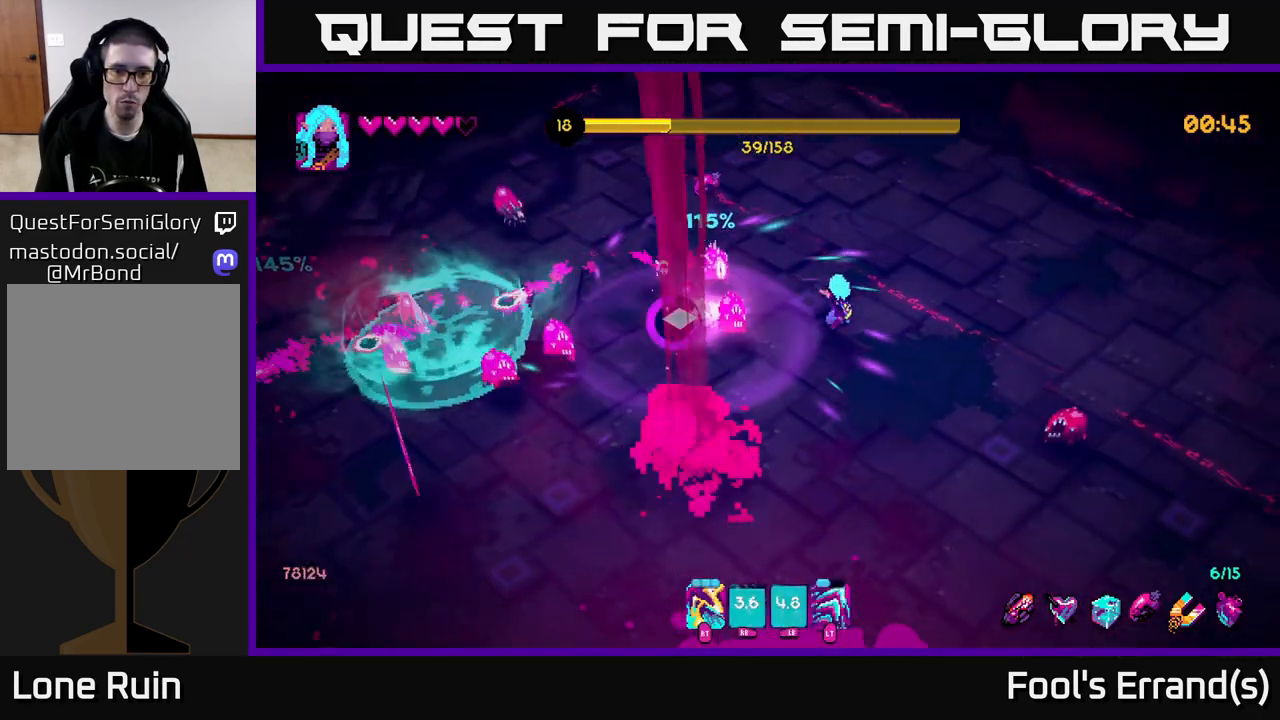
{"buttons": [], "left_stick": "down", "right_stick": "left", "events": [[200, "R2", "down"], [233, "left_stick", "down-left"], [367, "R2", "up"], [467, "left_stick", "down"]]}
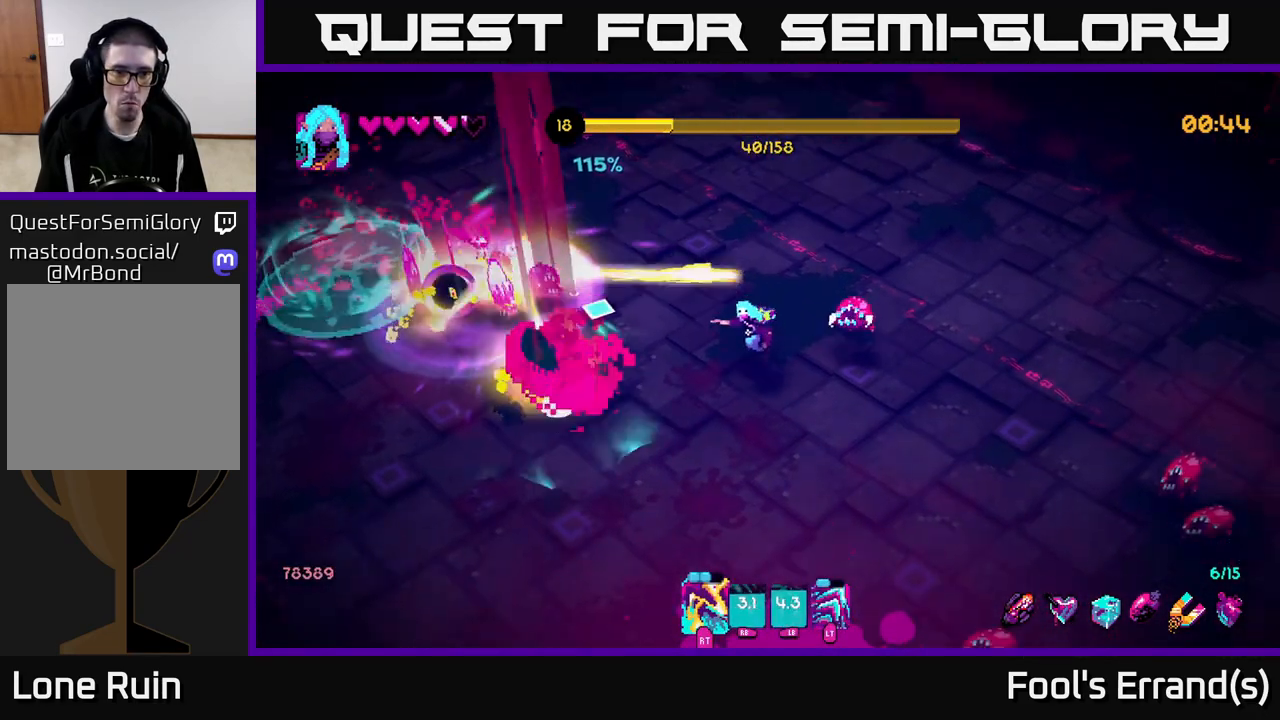
{"buttons": [], "left_stick": "down-left", "right_stick": "up", "events": [[117, "right_stick", "up-left"], [217, "right_stick", "up"], [300, "R2", "down"], [433, "R2", "up"], [467, "left_stick", "down-left"]]}
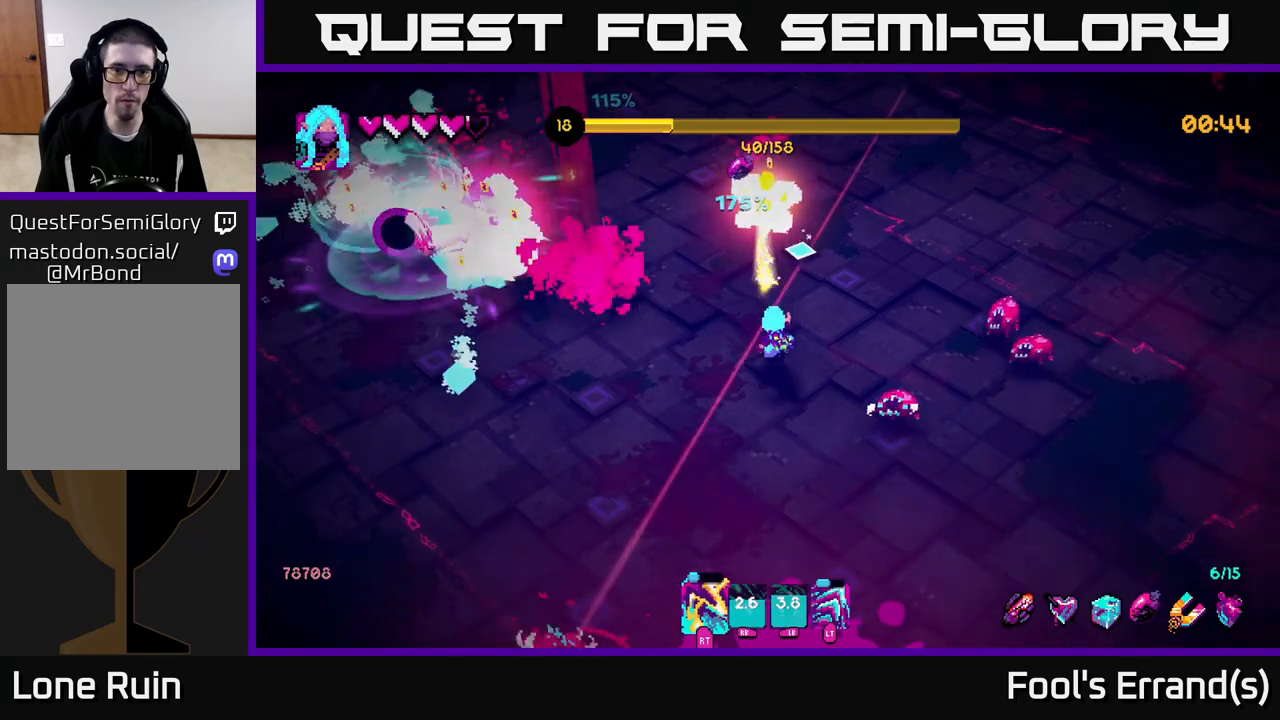
{"buttons": [], "left_stick": "left", "right_stick": "left", "events": [[300, "left_stick", "left"], [500, "right_stick", "left"]]}
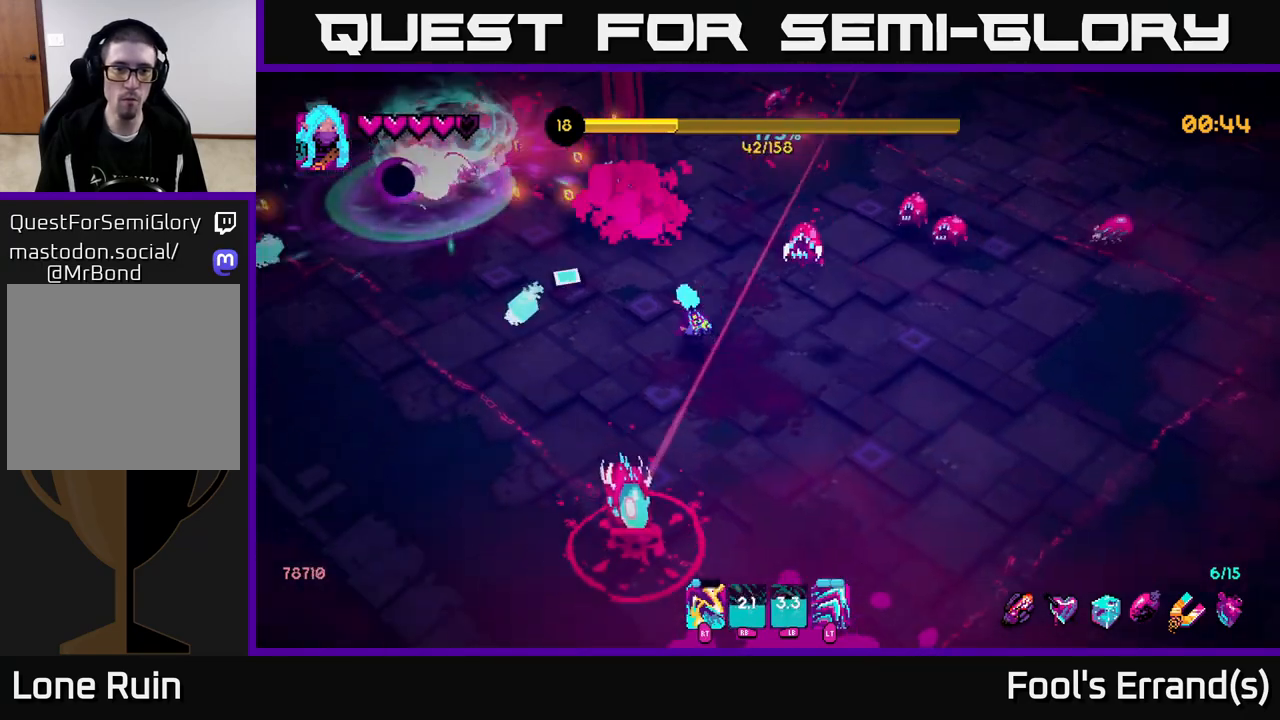
{"buttons": [], "left_stick": "down-left", "right_stick": "down-right", "events": [[133, "left_stick", "down-left"], [133, "right_stick", "down-left"], [233, "right_stick", "down"], [250, "left_stick", "down"], [367, "left_stick", "down-left"], [500, "right_stick", "down-right"]]}
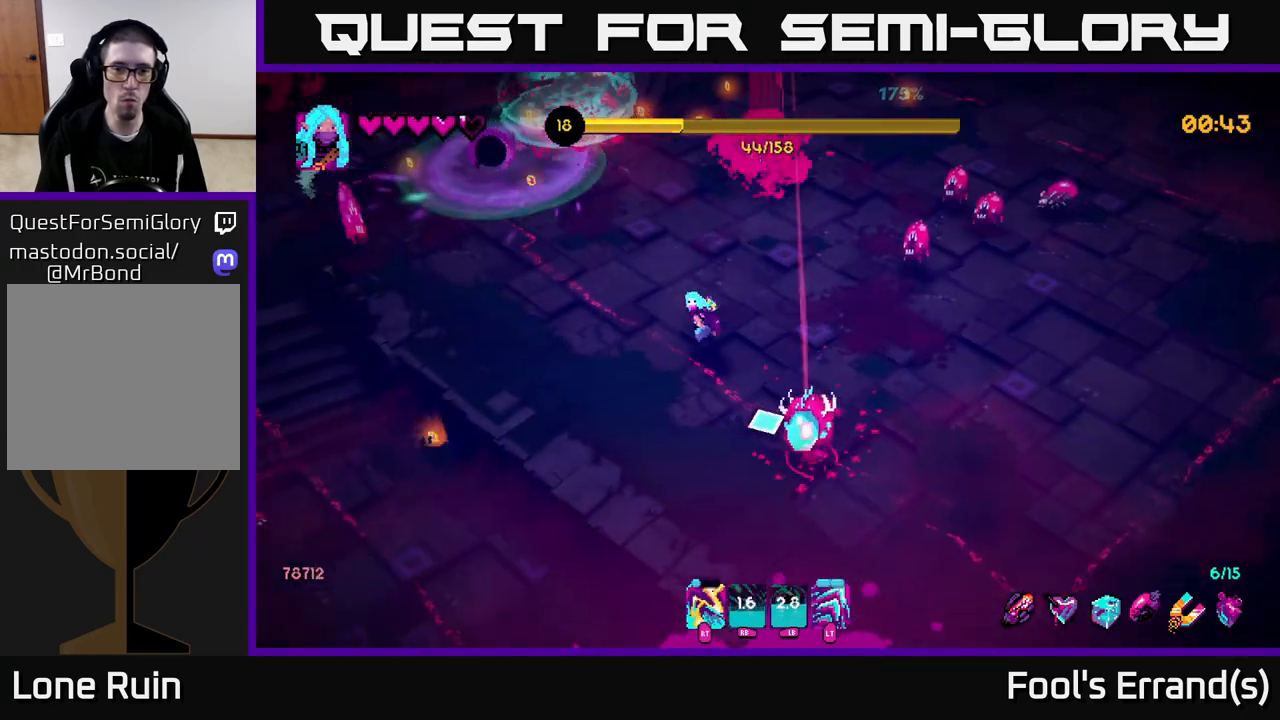
{"buttons": [], "left_stick": "down-right", "right_stick": "right", "events": [[100, "R2", "down"], [117, "left_stick", "down"], [200, "R2", "up"], [367, "left_stick", "down-right"], [383, "right_stick", "right"]]}
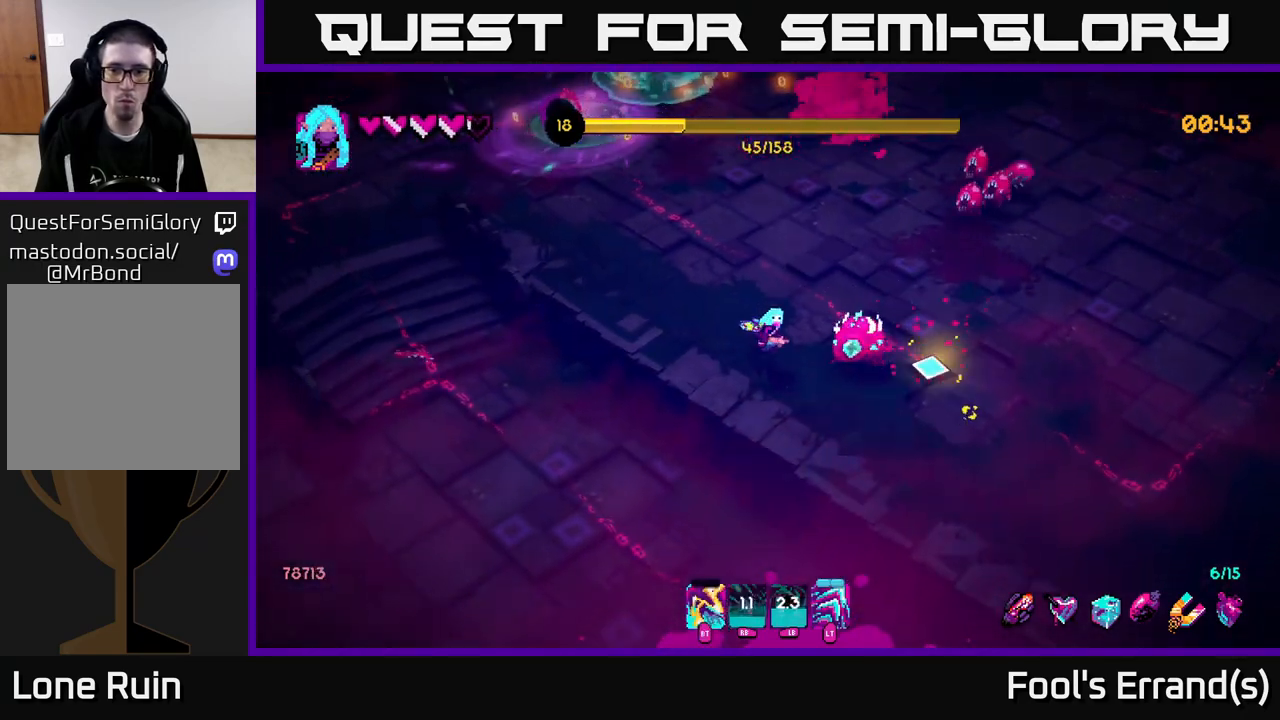
{"buttons": ["R1"], "left_stick": "right", "right_stick": "up", "events": [[17, "R2", "down"], [133, "R2", "up"], [200, "right_stick", "up-right"], [350, "right_stick", "up"], [367, "left_stick", "right"], [500, "R1", "down"]]}
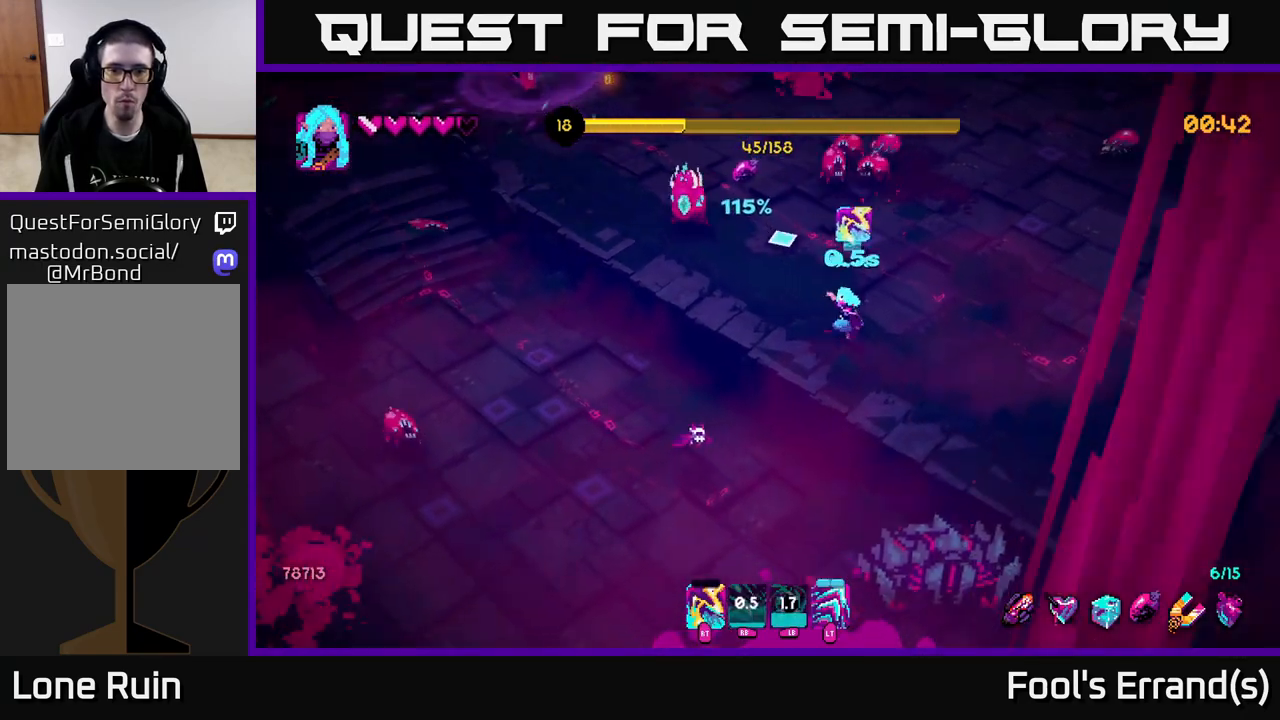
{"buttons": [], "left_stick": "up-right", "right_stick": "up-left", "events": [[50, "right_stick", "up-left"], [183, "R1", "up"], [217, "left_stick", "up-right"], [333, "R1", "down"], [500, "R1", "up"]]}
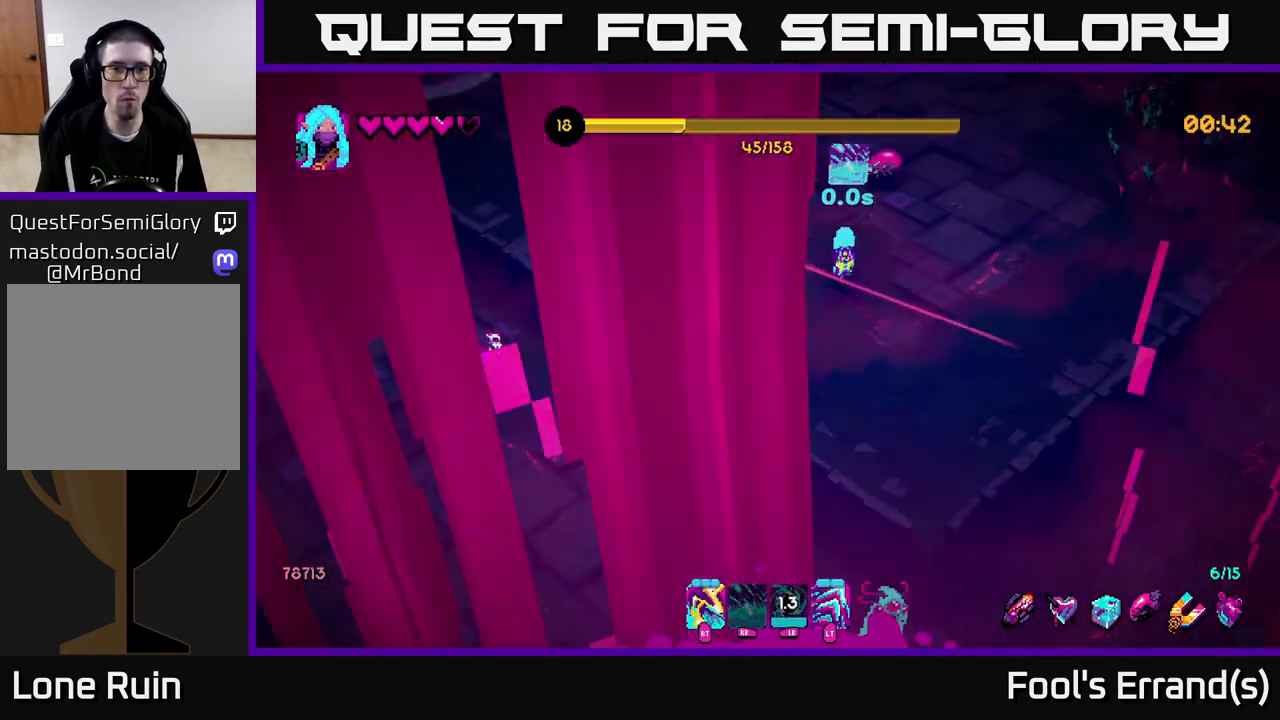
{"buttons": ["R2"], "left_stick": "up", "right_stick": "left", "events": [[267, "R1", "down"], [333, "R1", "up"], [367, "right_stick", "left"], [433, "left_stick", "up"], [450, "R2", "down"]]}
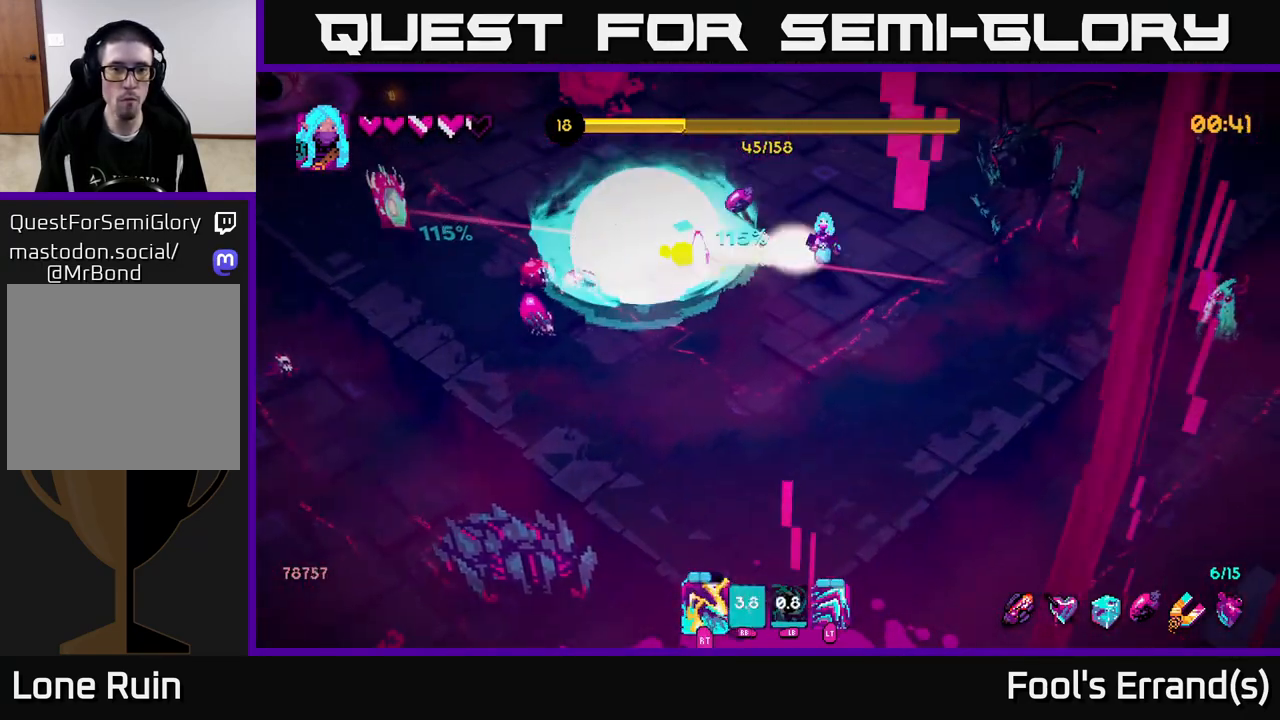
{"buttons": ["R2"], "left_stick": "up", "right_stick": "left", "events": [[100, "R2", "up"], [433, "R2", "down"]]}
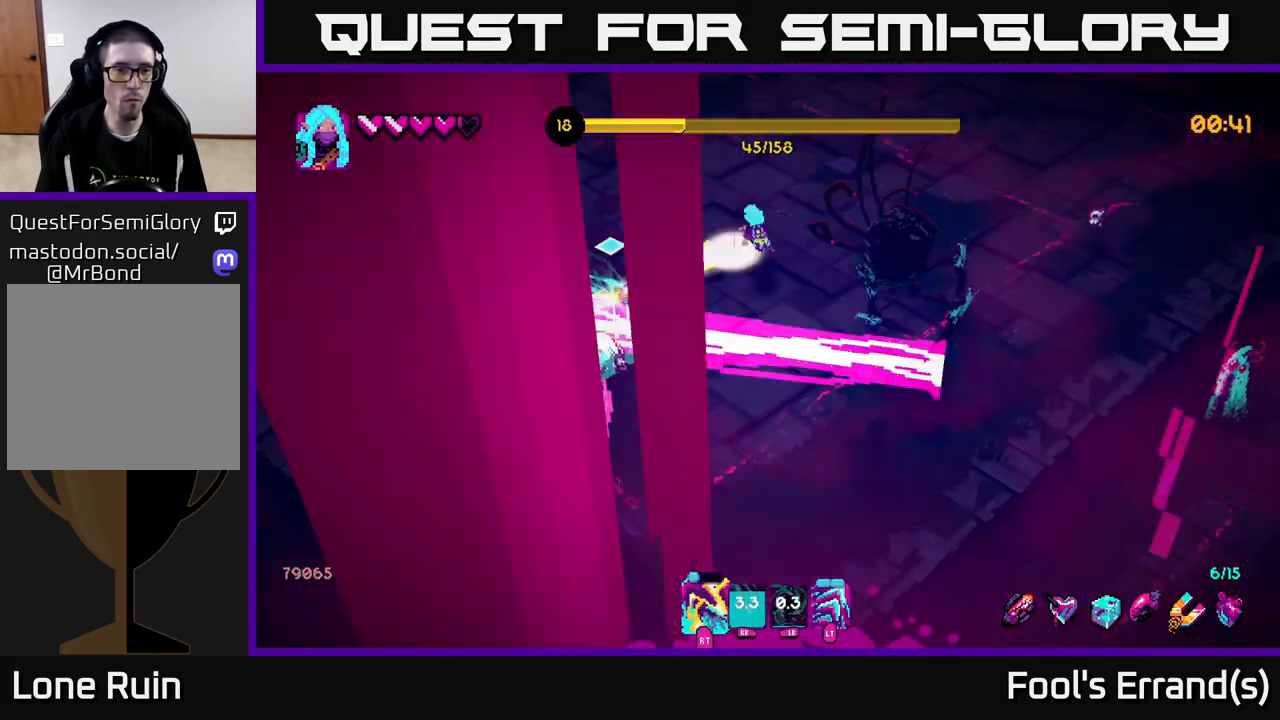
{"buttons": ["R2"], "left_stick": "up", "right_stick": "down-left", "events": [[17, "R2", "up"], [133, "right_stick", "down-left"], [167, "L1", "down"], [300, "L1", "up"], [433, "R2", "down"]]}
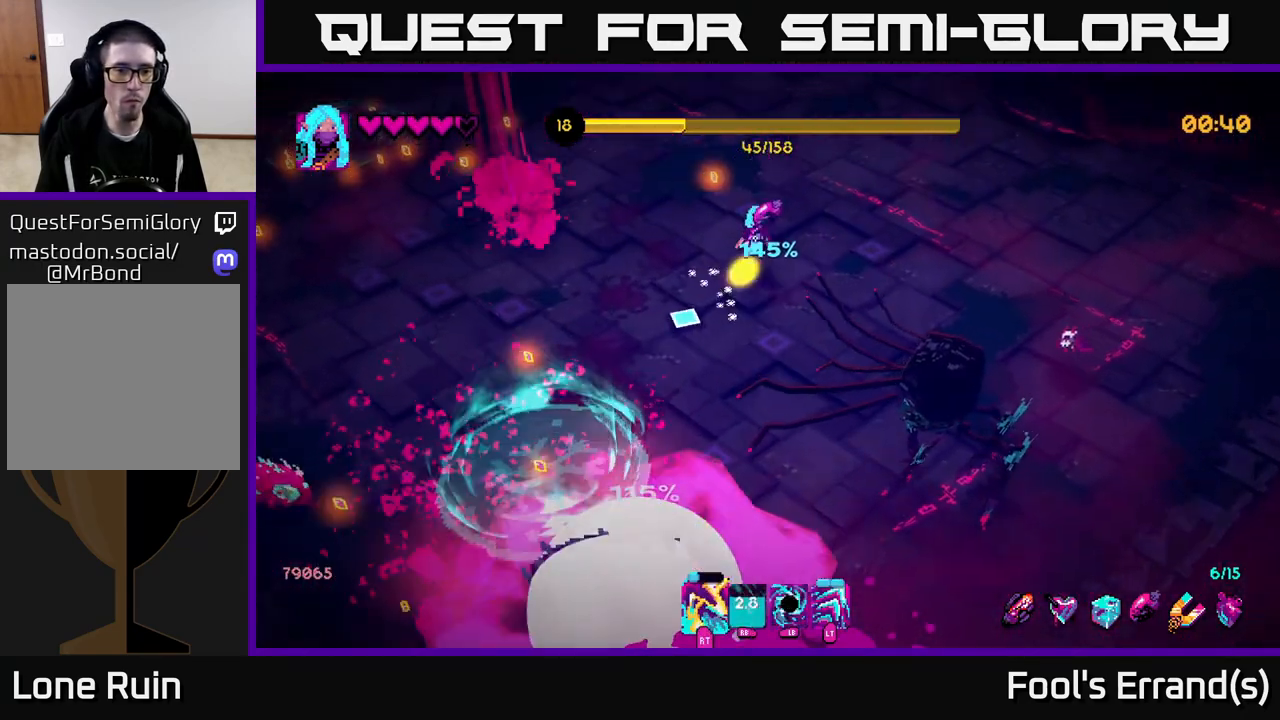
{"buttons": ["L2"], "left_stick": "up-left", "right_stick": "left", "events": [[50, "left_stick", "up-left"], [117, "R2", "up"], [233, "right_stick", "left"], [450, "L2", "down"]]}
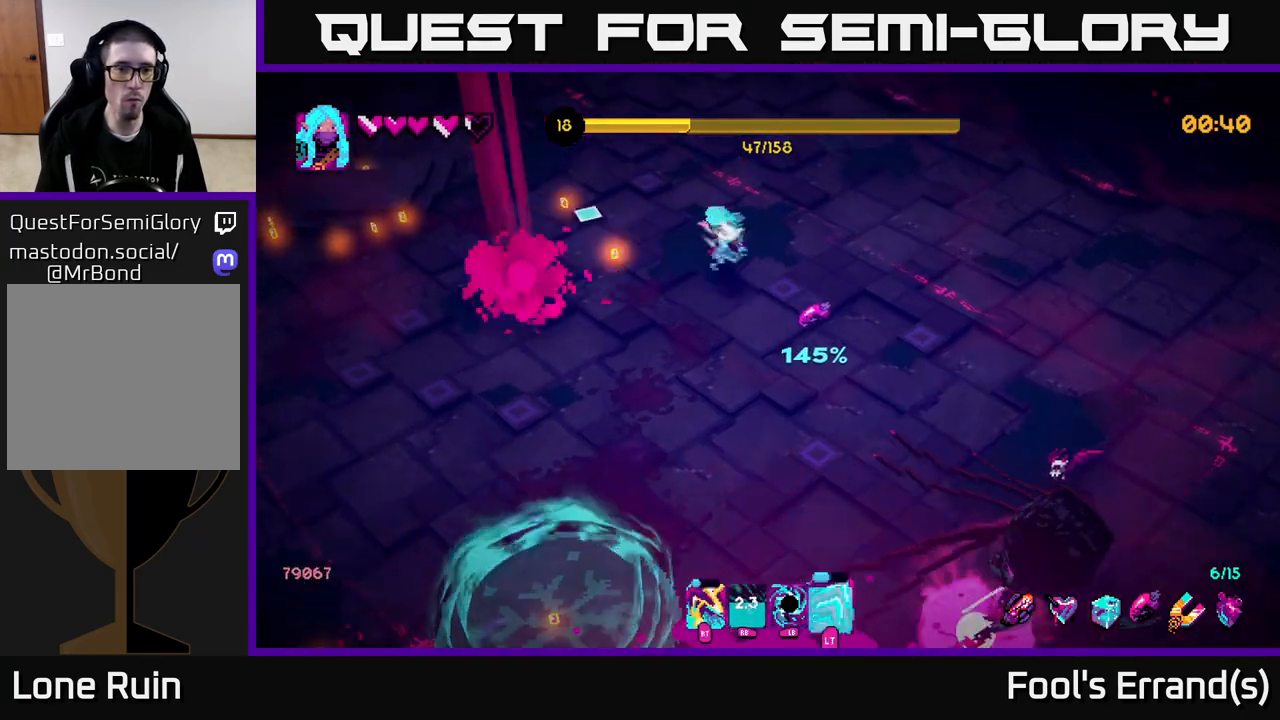
{"buttons": [], "left_stick": "left", "right_stick": "down-left", "events": [[100, "L2", "up"], [100, "left_stick", "left"], [133, "right_stick", "center"], [350, "right_stick", "down-left"]]}
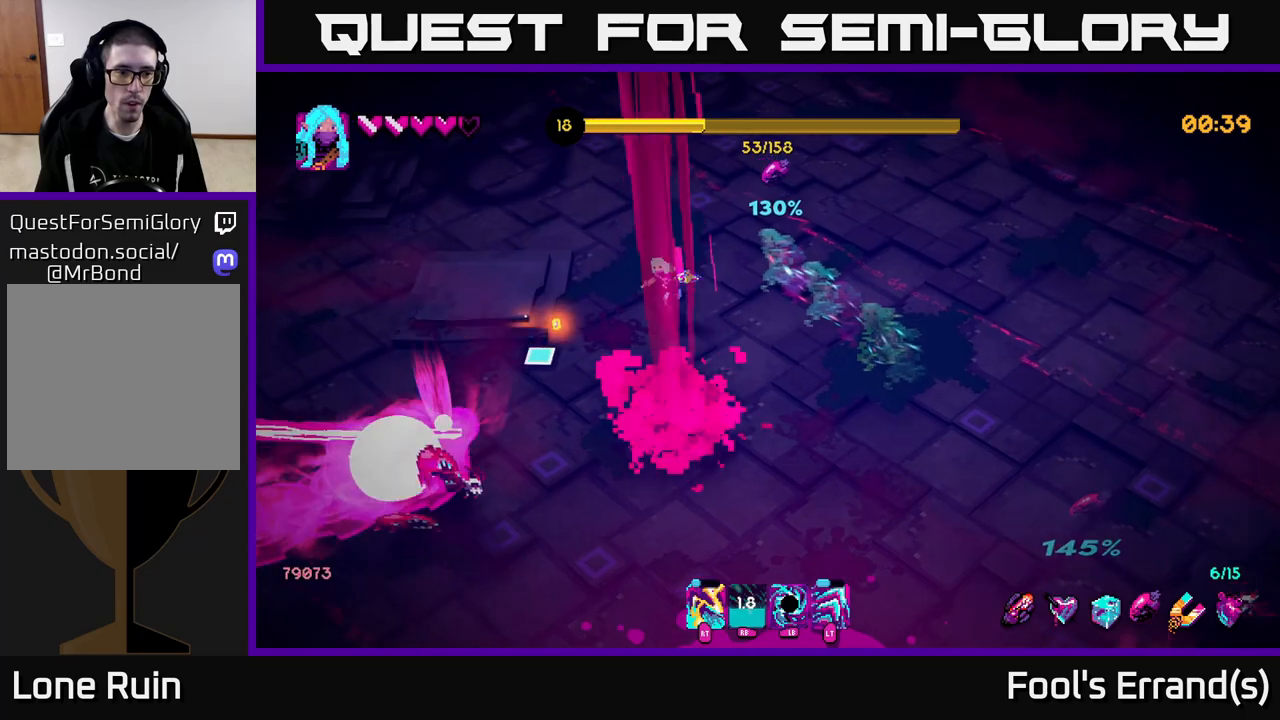
{"buttons": [], "left_stick": "left", "right_stick": "down-left", "events": []}
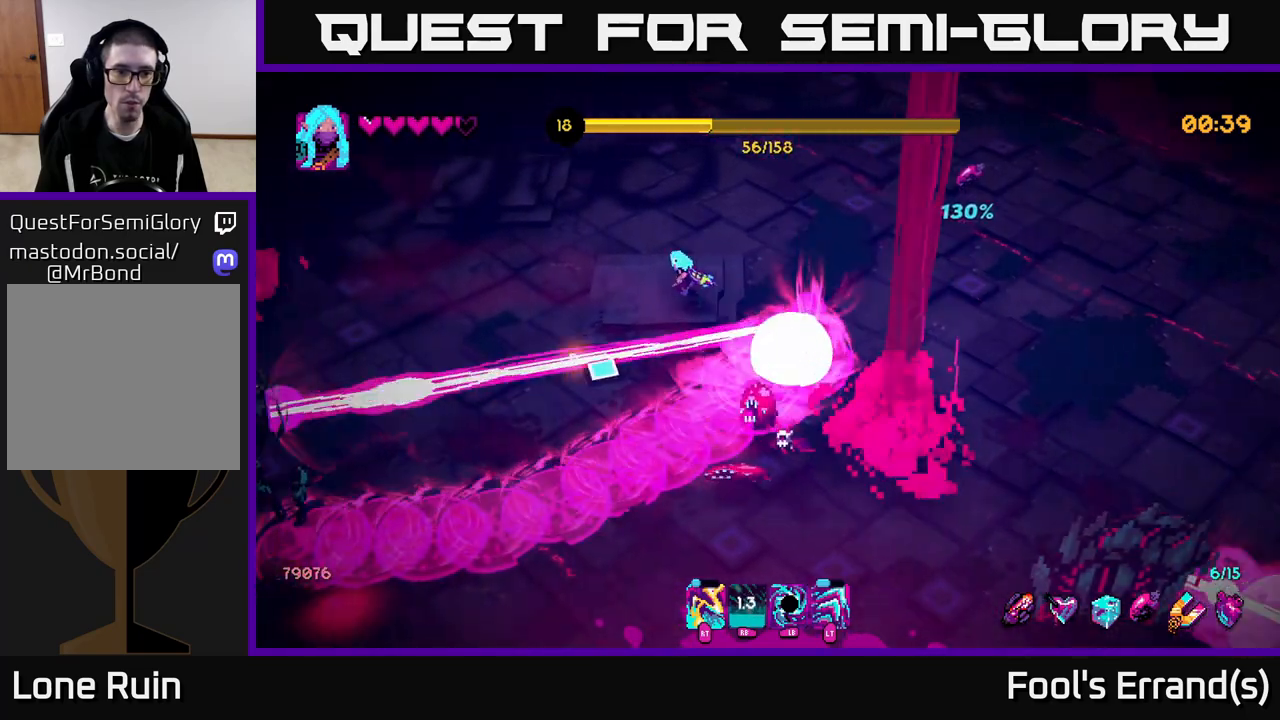
{"buttons": [], "left_stick": "down-left", "right_stick": "down-left", "events": [[317, "left_stick", "down-left"], [333, "R2", "down"], [450, "R2", "up"]]}
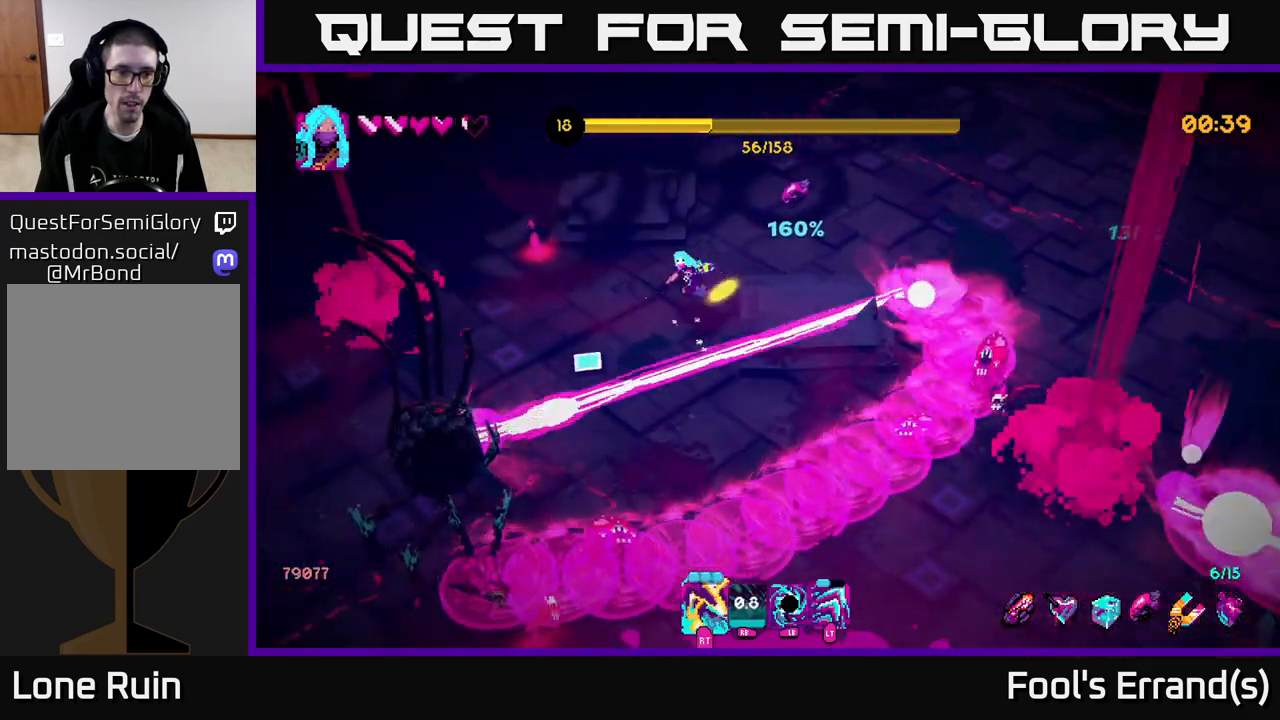
{"buttons": [], "left_stick": "left", "right_stick": "down", "events": [[117, "left_stick", "left"], [150, "R2", "down"], [283, "R2", "up"], [300, "right_stick", "down"]]}
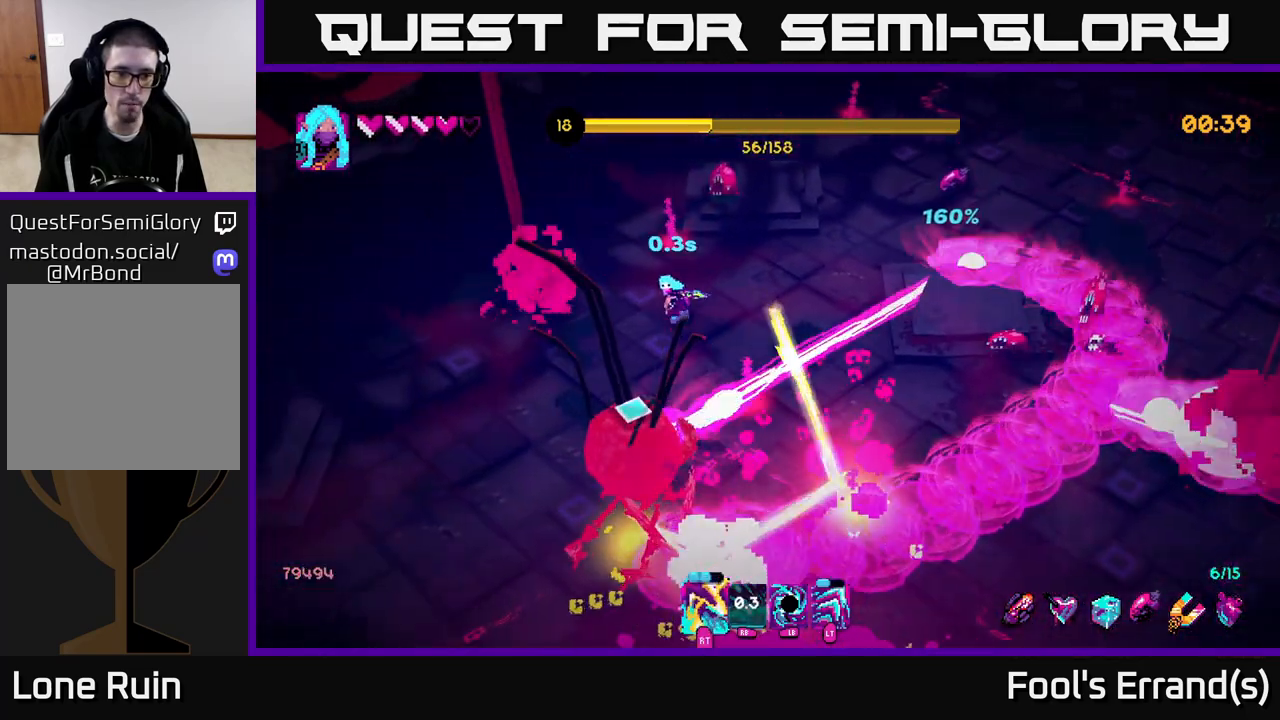
{"buttons": ["R1"], "left_stick": "down", "right_stick": "down-right", "events": [[17, "R1", "down"], [167, "left_stick", "down-left"], [283, "left_stick", "down"], [350, "R1", "up"], [450, "right_stick", "down-right"], [483, "R1", "down"]]}
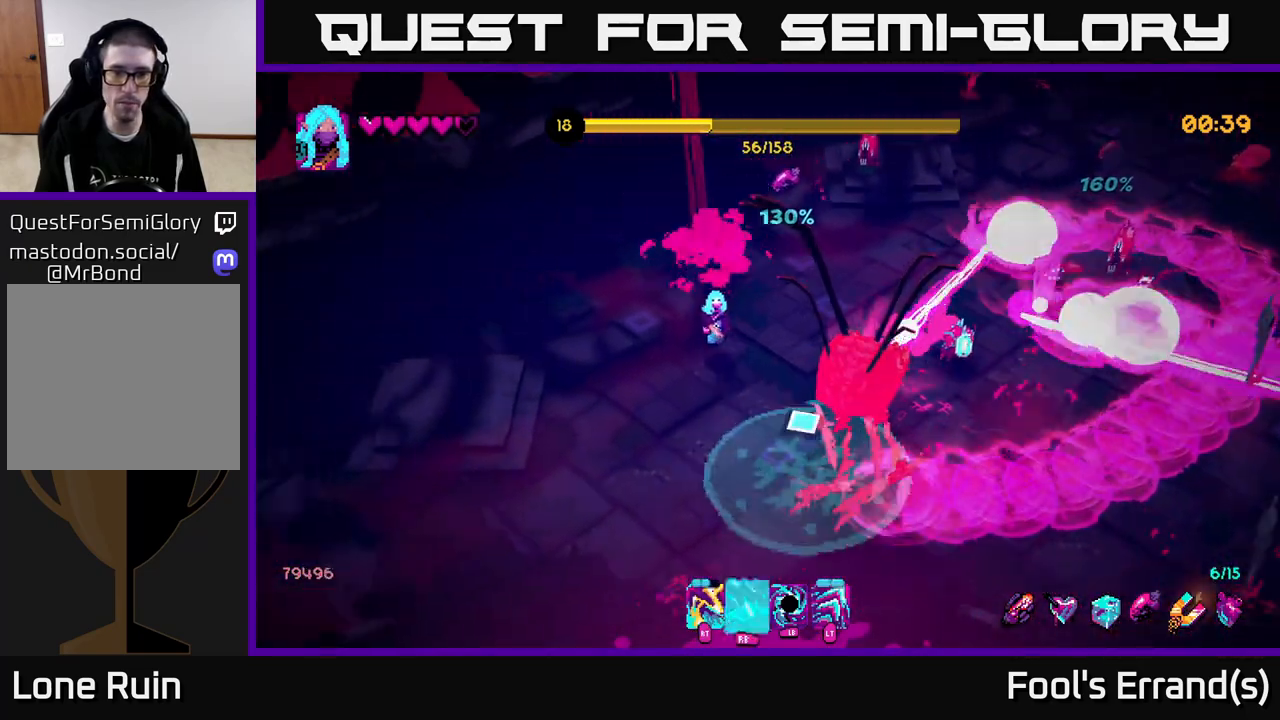
{"buttons": [], "left_stick": "down", "right_stick": "right", "events": [[233, "R1", "up"], [250, "right_stick", "right"], [317, "L1", "down"], [450, "L1", "up"]]}
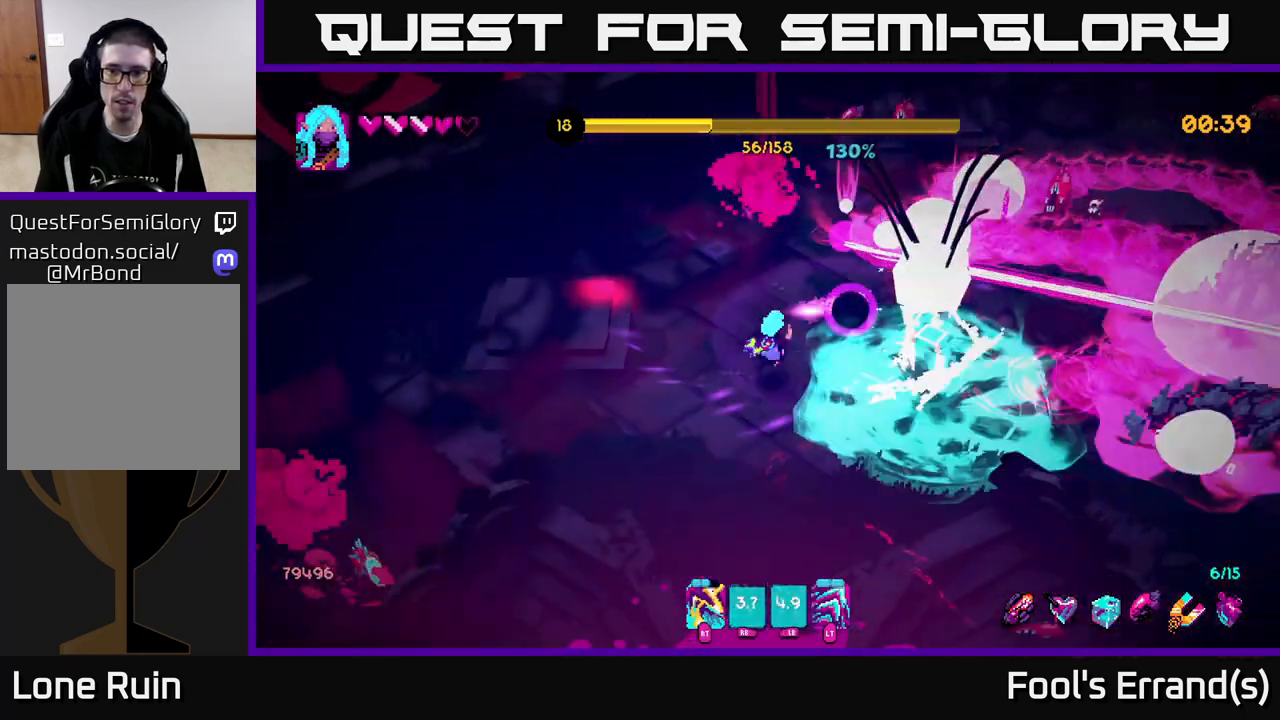
{"buttons": [], "left_stick": "down", "right_stick": "up-right", "events": [[17, "L1", "down"], [133, "L1", "up"], [167, "R2", "down"], [267, "R2", "up"], [267, "left_stick", "down-right"], [350, "R2", "down"], [433, "left_stick", "down"], [433, "right_stick", "up-right"], [467, "R2", "up"]]}
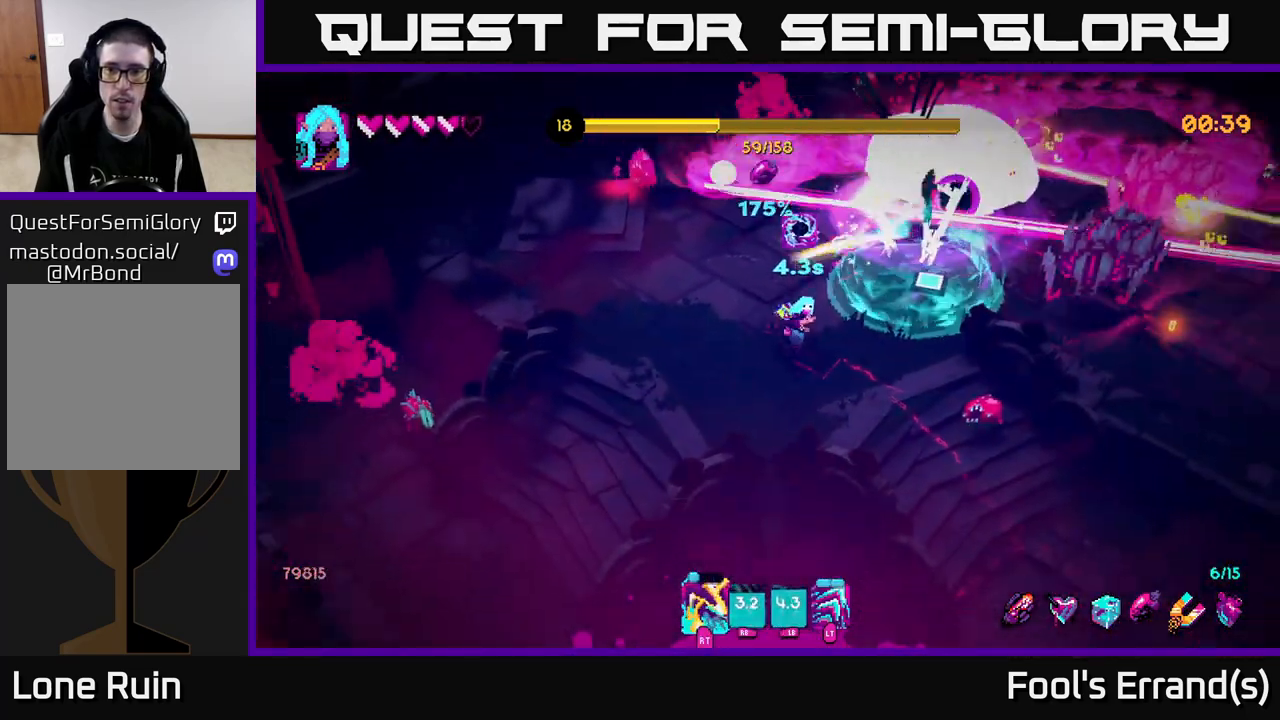
{"buttons": ["R2"], "left_stick": "down-right", "right_stick": "up-right", "events": [[17, "R2", "down"], [100, "R2", "up"], [150, "left_stick", "down-right"], [167, "R2", "down"], [250, "R2", "up"], [333, "R2", "down"], [333, "left_stick", "down"], [400, "R2", "up"], [467, "left_stick", "down-right"], [483, "R2", "down"]]}